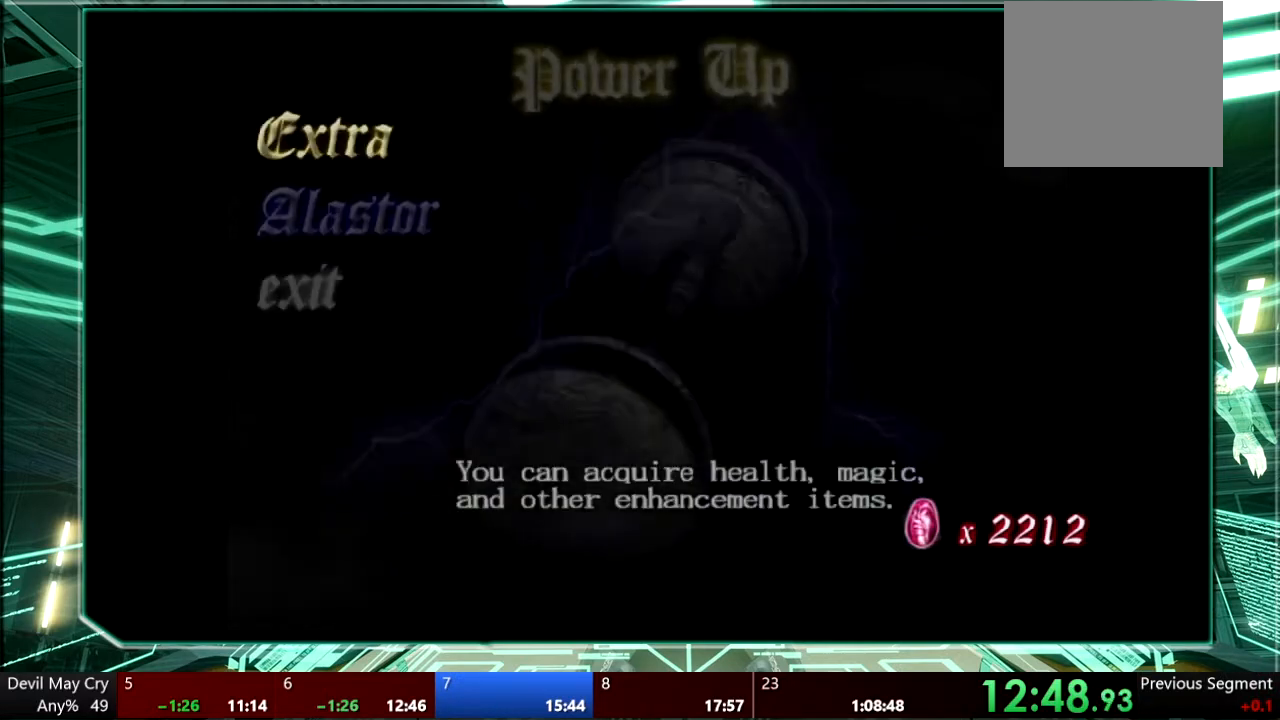
Gameplay with a controller (PlayStation layout); each line is a JSON object with the inputs held at the frame after it (dt_ms = milliseconds from this image to that frame). "events" lists button and stick changes between this image and that frame as [ms after this image, input, new state], when the widget could be followed in between. Not read: L3 R1 R3.
{"dt_ms": 500, "buttons": [], "left_stick": "center", "right_stick": "center", "events": []}
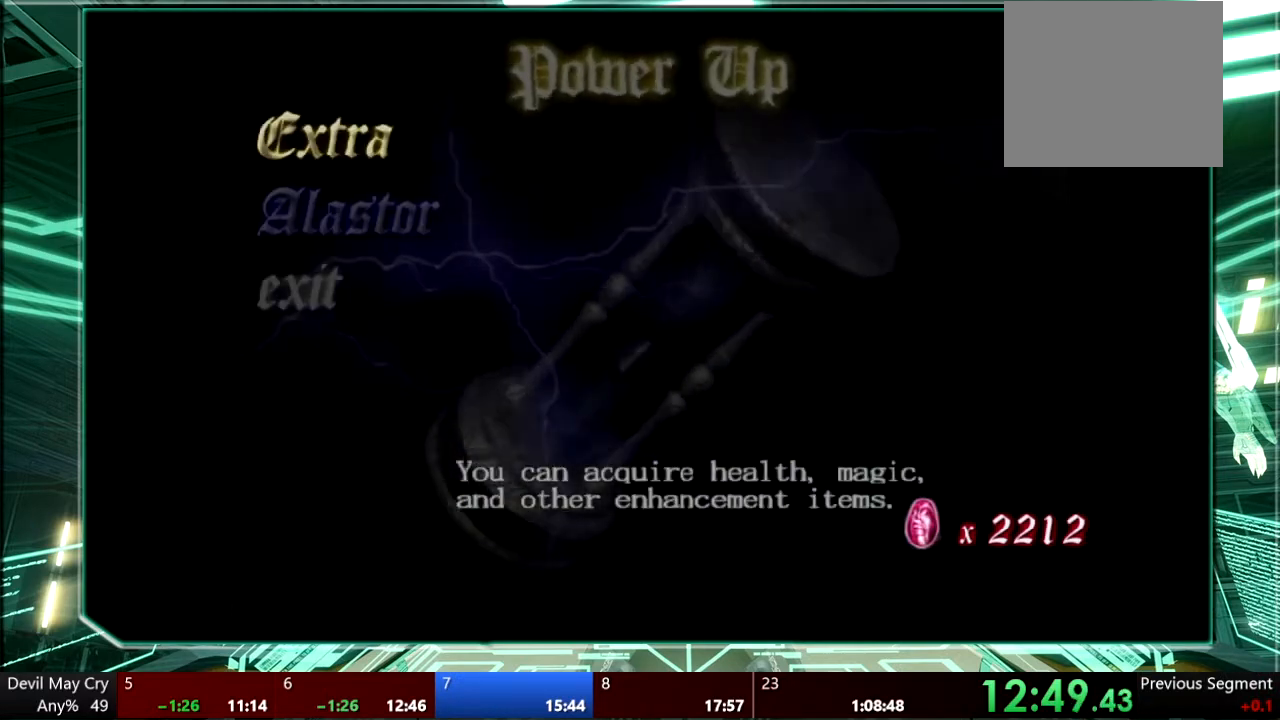
{"dt_ms": 500, "buttons": [], "left_stick": "center", "right_stick": "center", "events": []}
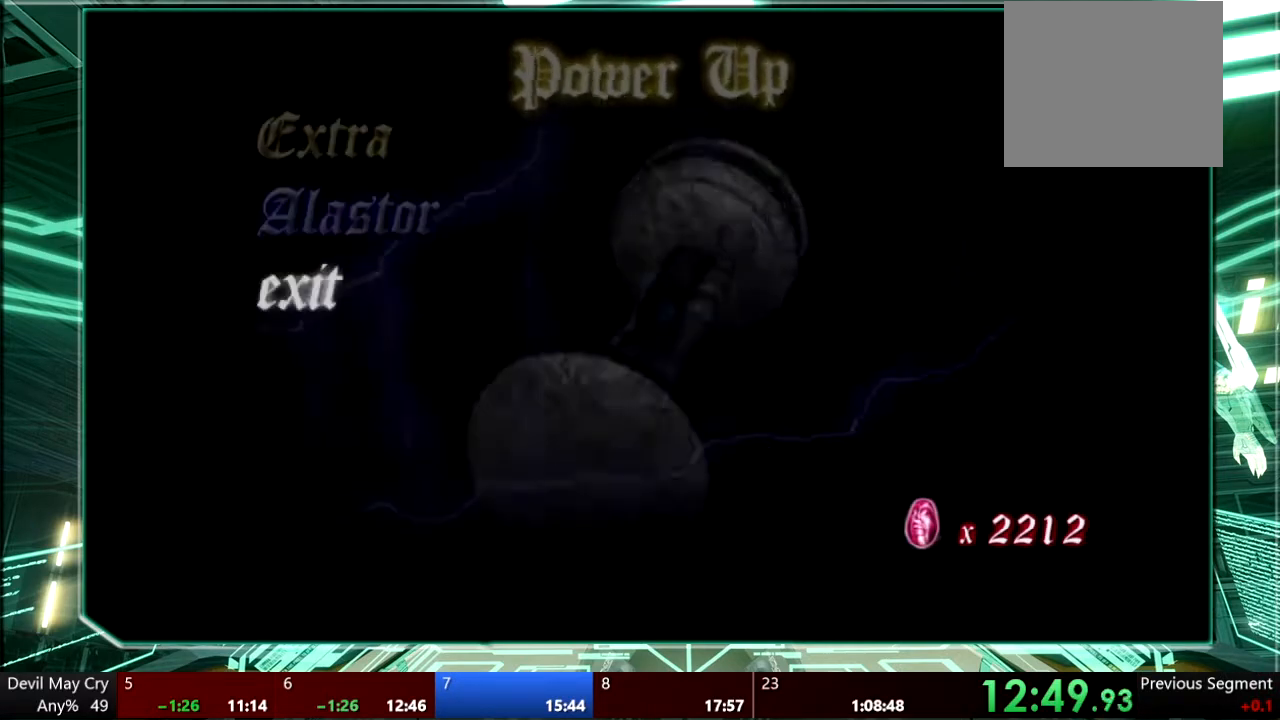
{"dt_ms": 500, "buttons": [], "left_stick": "center", "right_stick": "center", "events": [[400, "CROSS", "down"], [467, "CROSS", "up"]]}
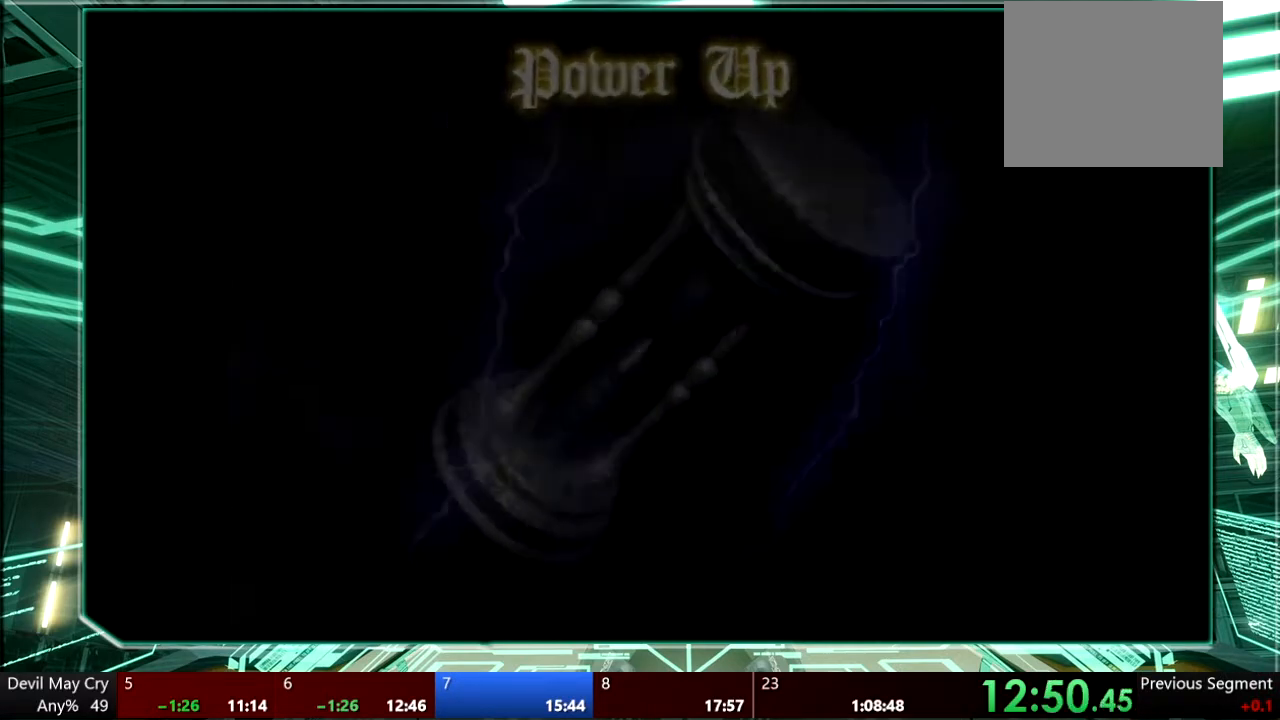
{"dt_ms": 500, "buttons": [], "left_stick": "center", "right_stick": "center", "events": []}
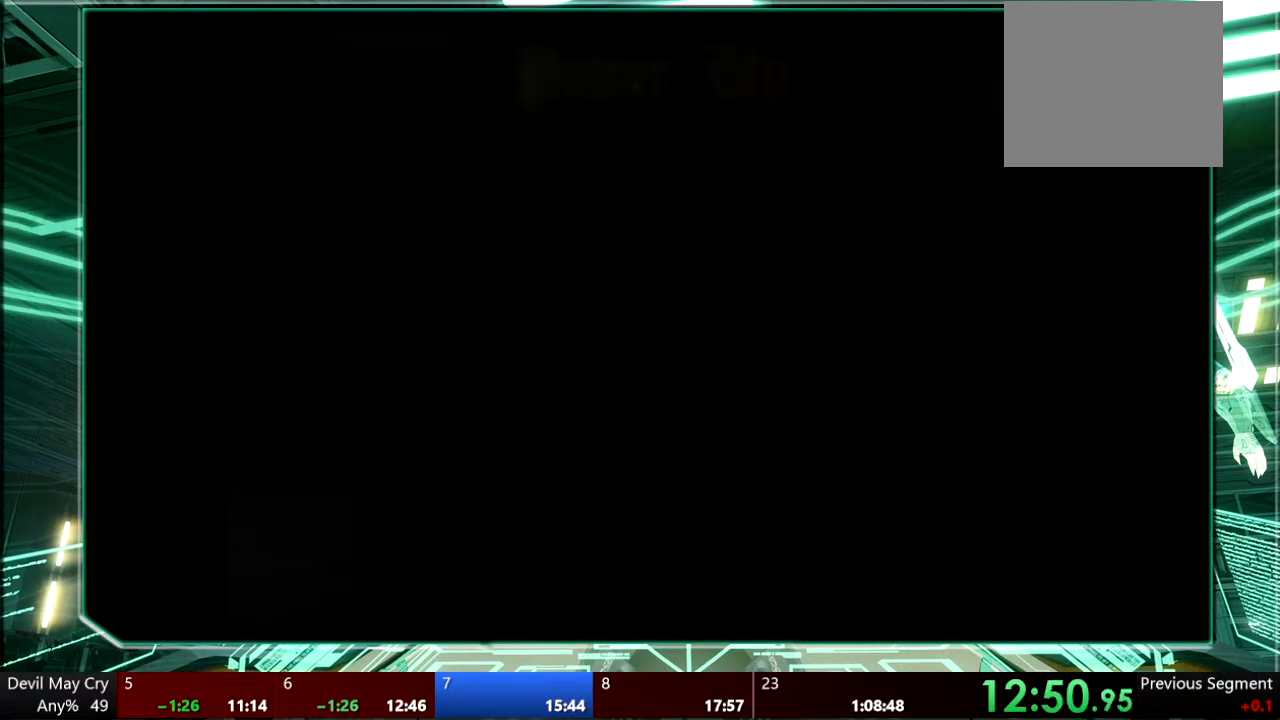
{"dt_ms": 500, "buttons": [], "left_stick": "center", "right_stick": "center", "events": []}
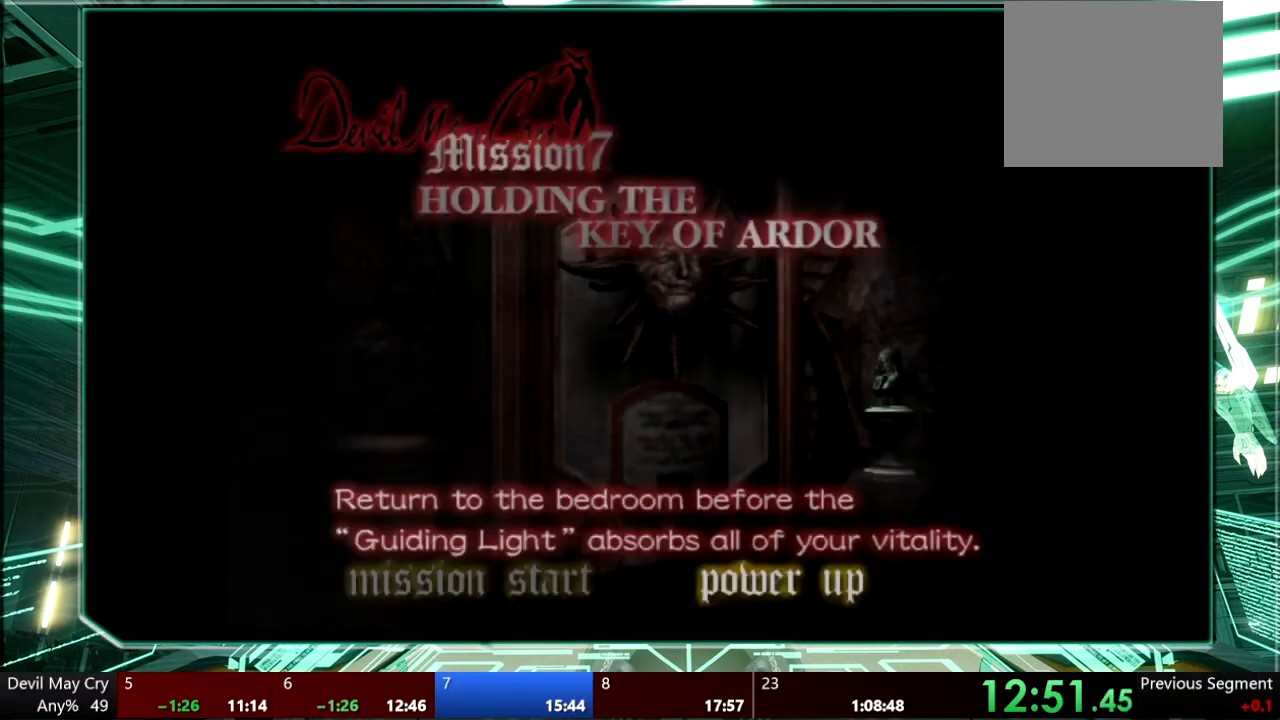
{"dt_ms": 500, "buttons": ["CROSS"], "left_stick": "center", "right_stick": "center", "events": [[467, "CROSS", "down"]]}
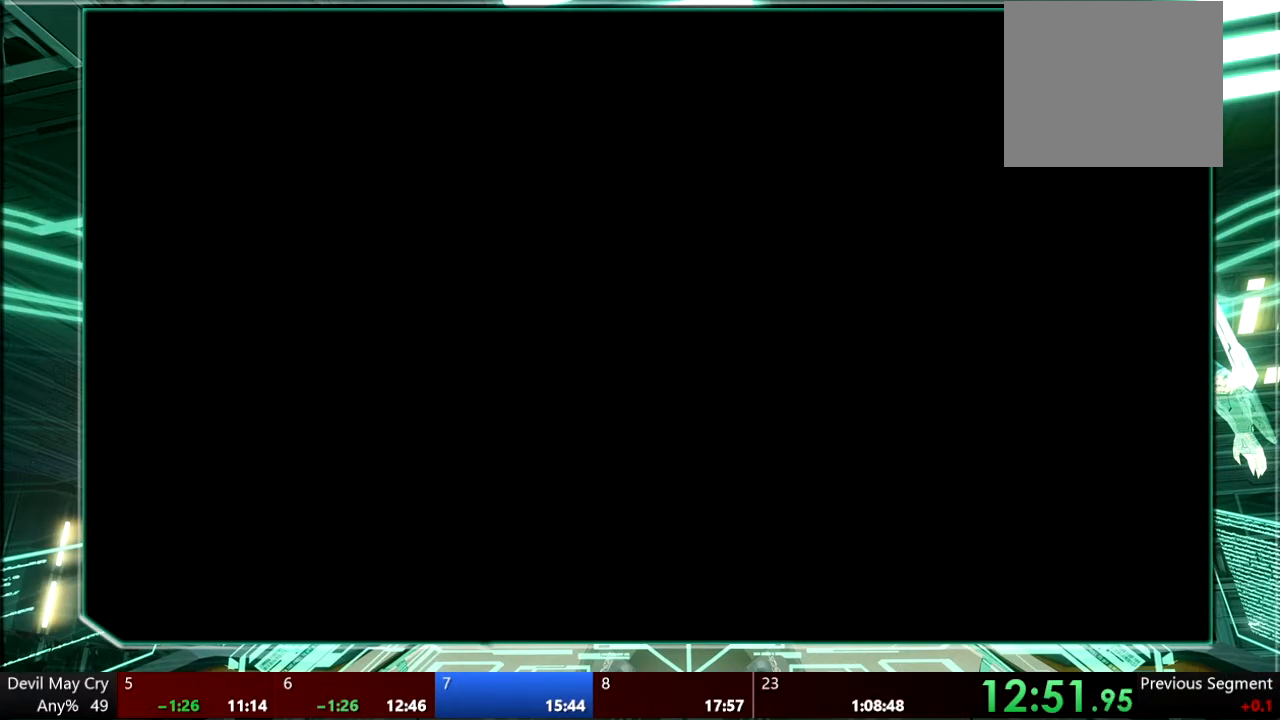
{"dt_ms": 500, "buttons": [], "left_stick": "center", "right_stick": "center", "events": [[67, "CROSS", "up"]]}
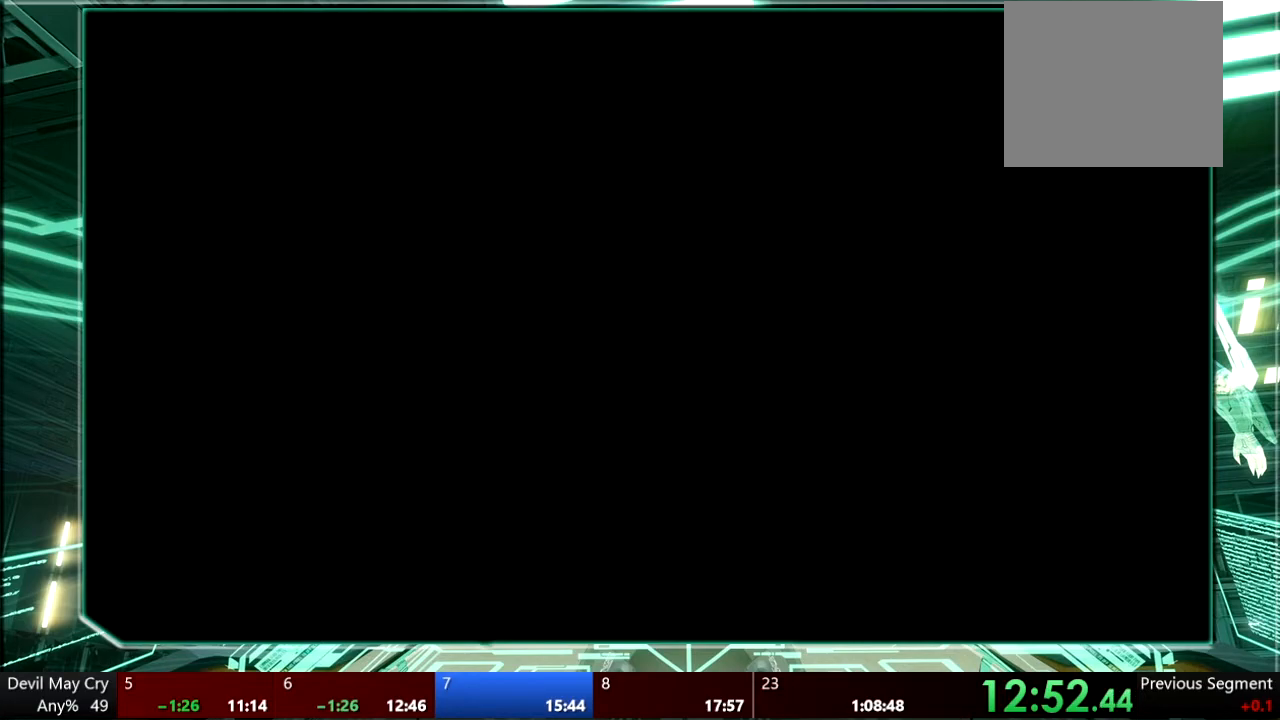
{"dt_ms": 500, "buttons": [], "left_stick": "down-right", "right_stick": "center", "events": [[500, "left_stick", "down-right"]]}
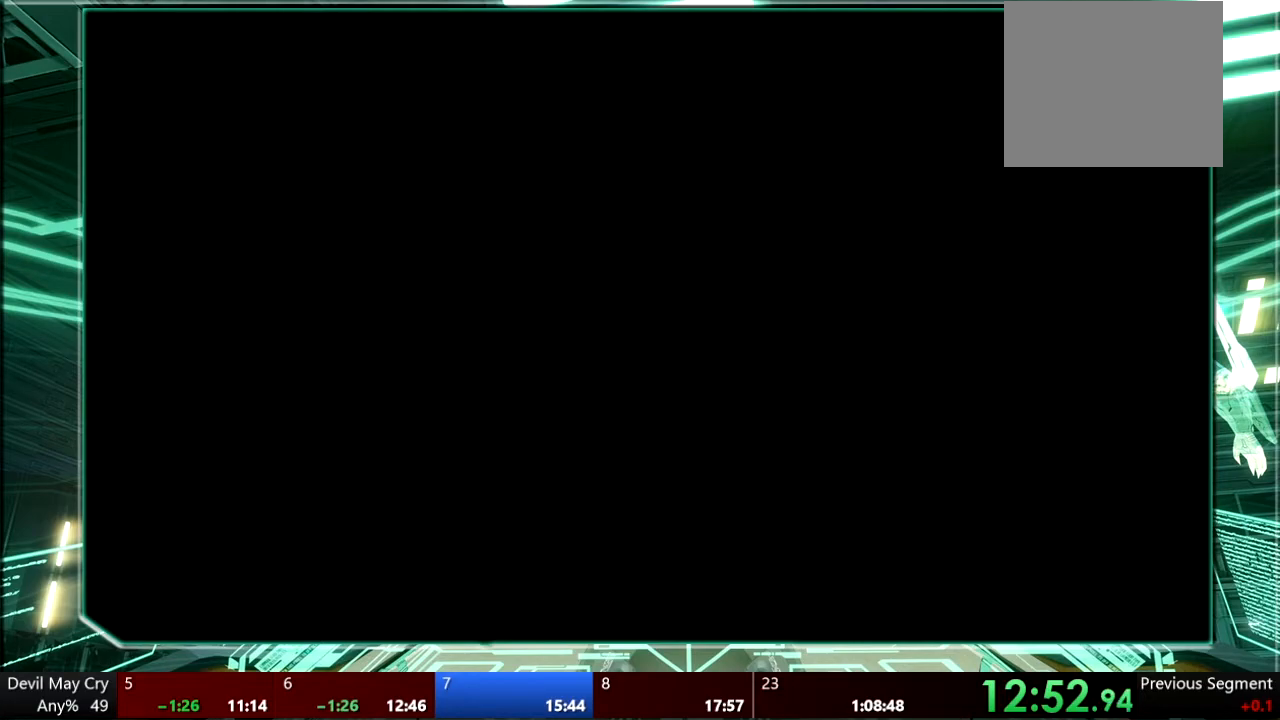
{"dt_ms": 500, "buttons": [], "left_stick": "down-right", "right_stick": "center", "events": [[300, "left_stick", "down"], [467, "left_stick", "down-right"]]}
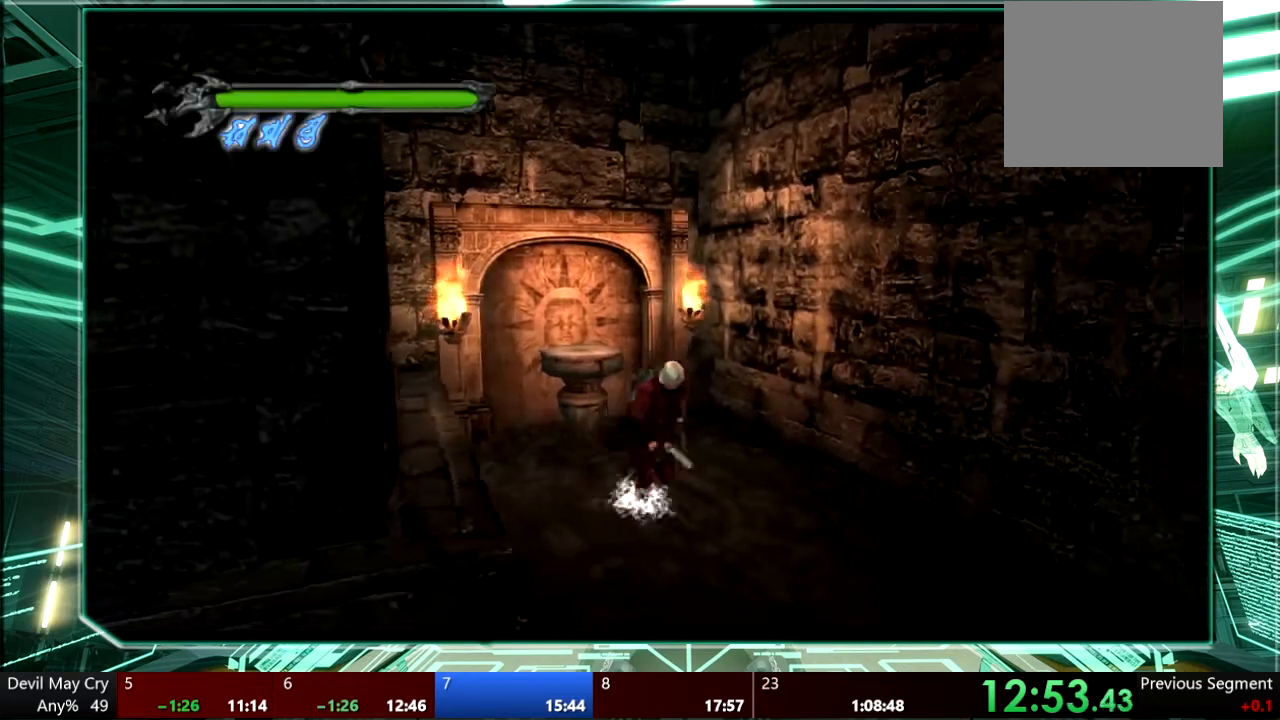
{"dt_ms": 500, "buttons": [], "left_stick": "down-right", "right_stick": "center", "events": []}
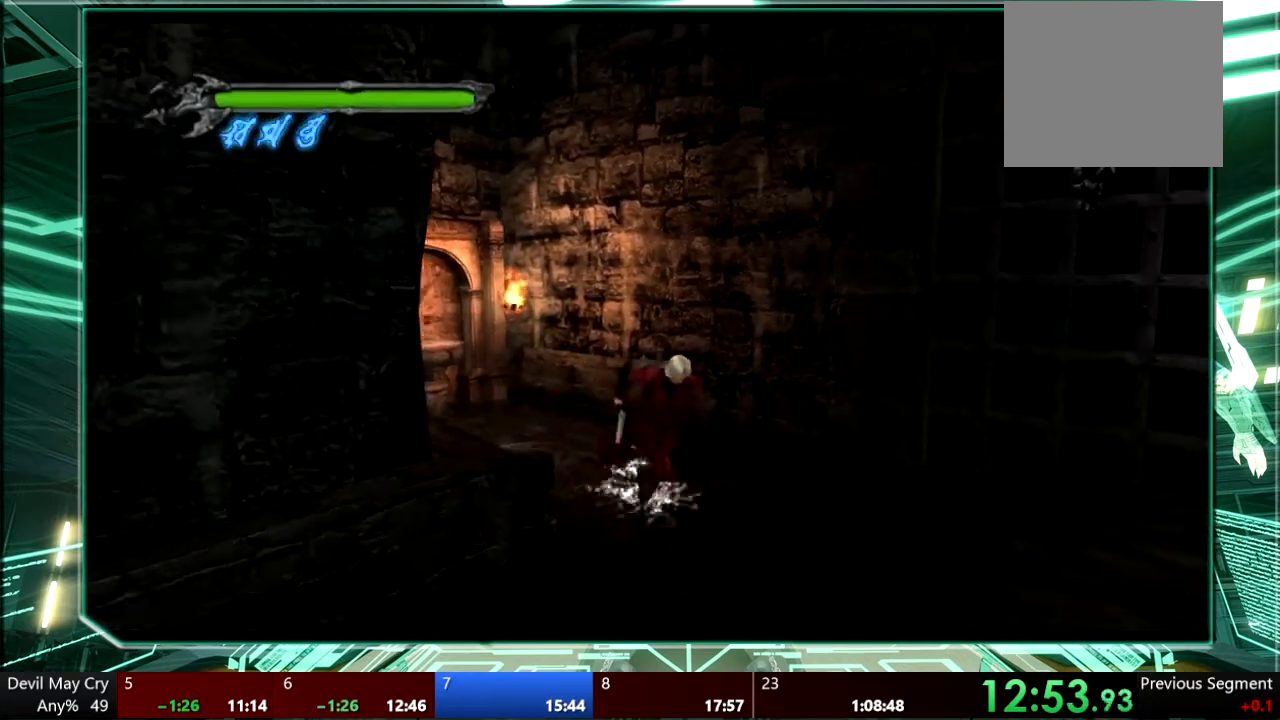
{"dt_ms": 500, "buttons": [], "left_stick": "down", "right_stick": "center", "events": [[167, "left_stick", "down"]]}
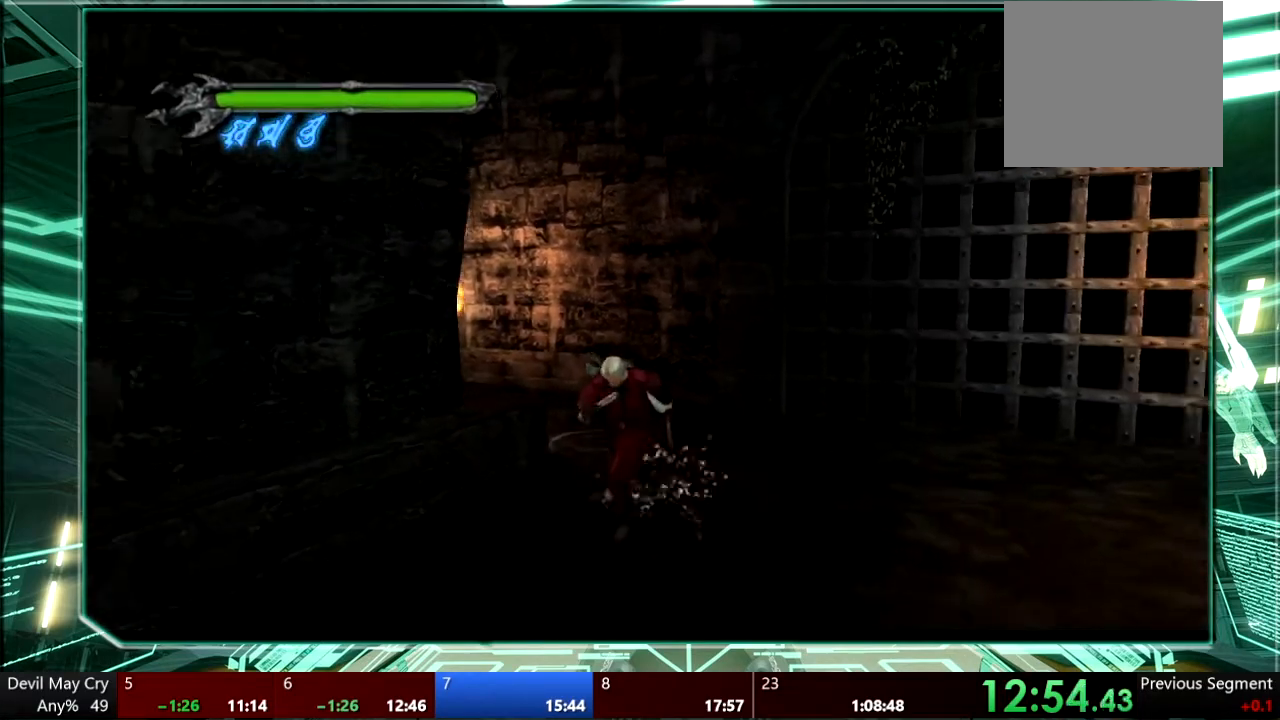
{"dt_ms": 500, "buttons": ["TRIANGLE"], "left_stick": "down", "right_stick": "center", "events": [[133, "TRIANGLE", "down"], [400, "TRIANGLE", "up"], [467, "TRIANGLE", "down"]]}
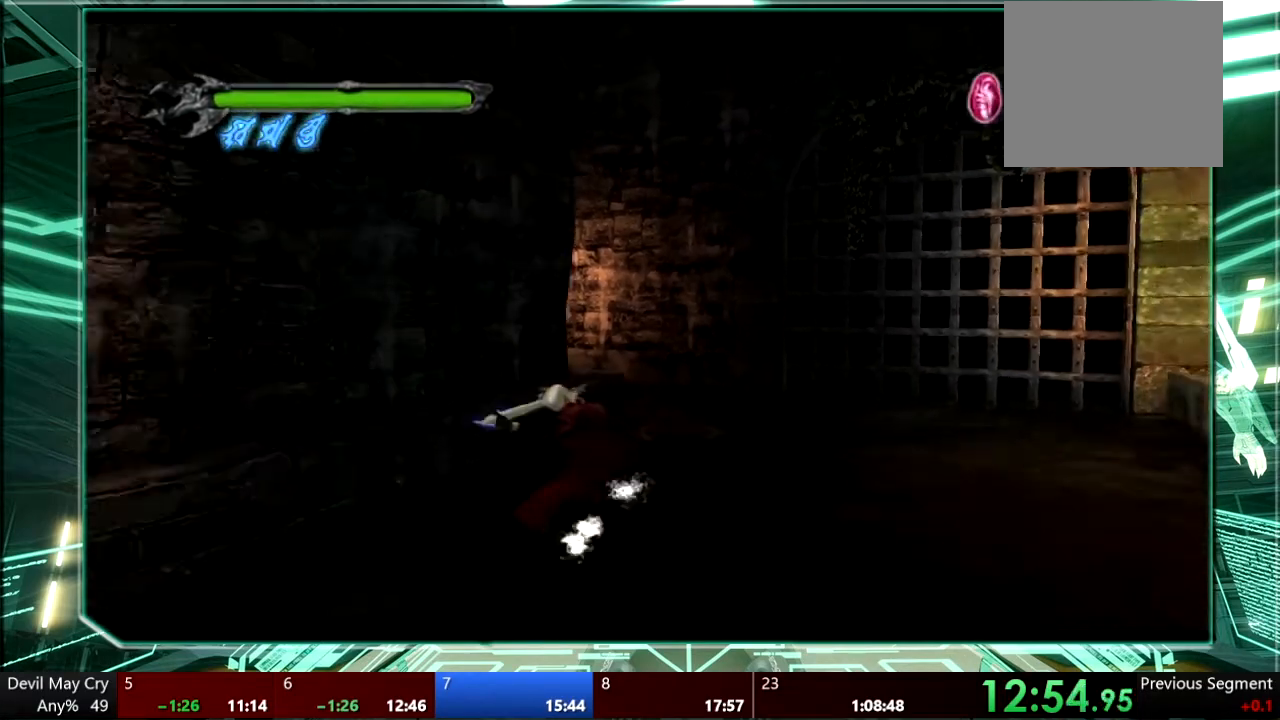
{"dt_ms": 500, "buttons": ["TRIANGLE"], "left_stick": "down", "right_stick": "center", "events": [[267, "TRIANGLE", "up"], [333, "TRIANGLE", "down"], [433, "TRIANGLE", "up"], [500, "TRIANGLE", "down"]]}
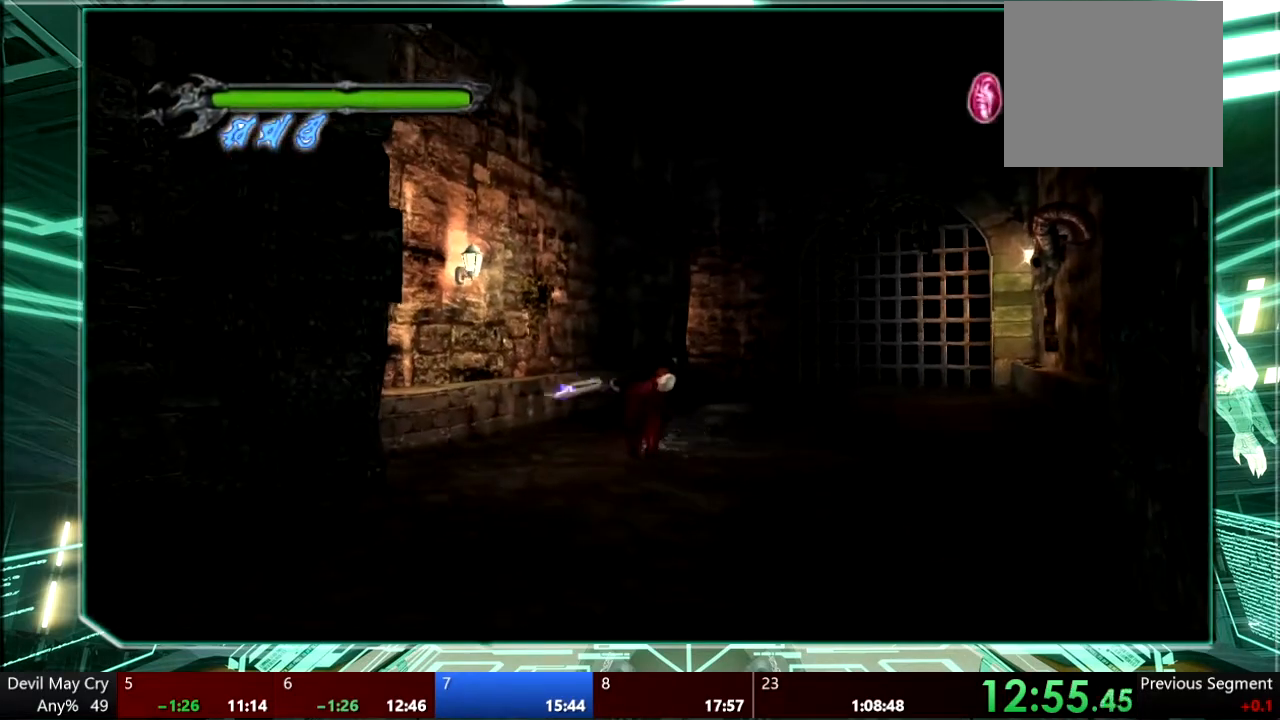
{"dt_ms": 1000, "buttons": ["TRIANGLE"], "left_stick": "down", "right_stick": "center"}
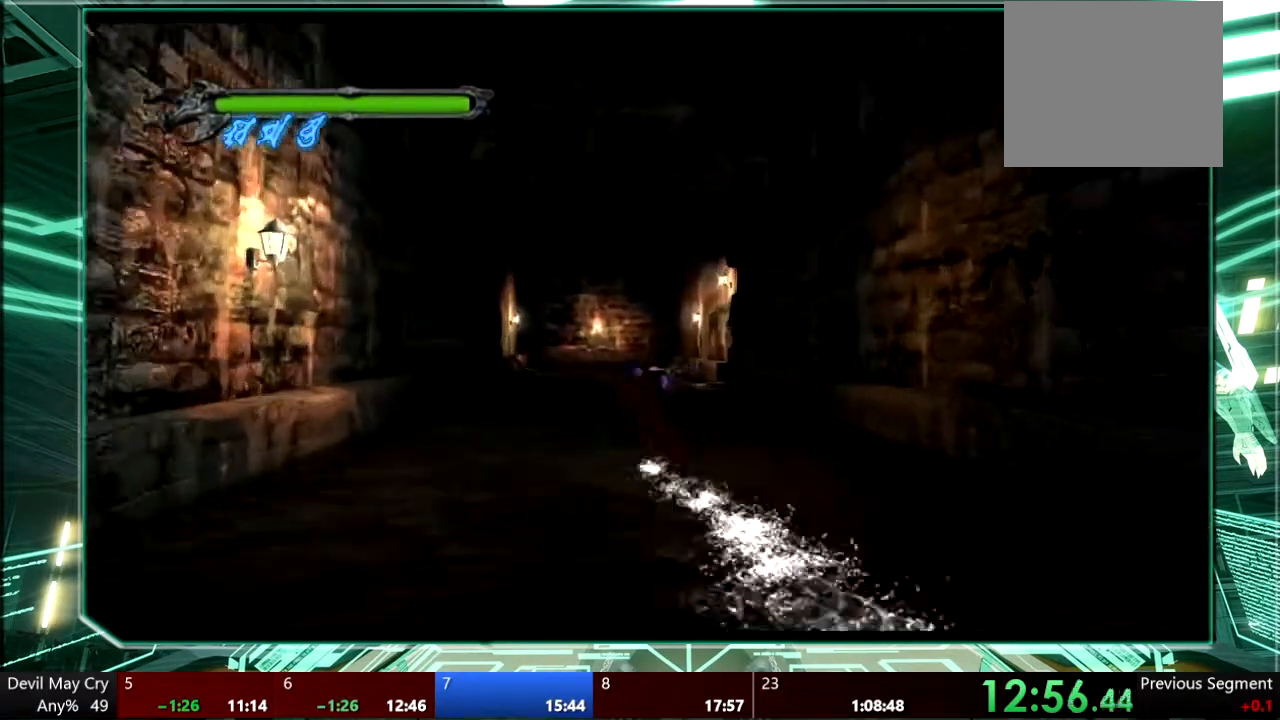
{"dt_ms": 500, "buttons": [], "left_stick": "down", "right_stick": "center", "events": [[67, "TRIANGLE", "up"], [133, "TRIANGLE", "down"], [233, "TRIANGLE", "up"], [400, "TRIANGLE", "down"], [500, "TRIANGLE", "up"]]}
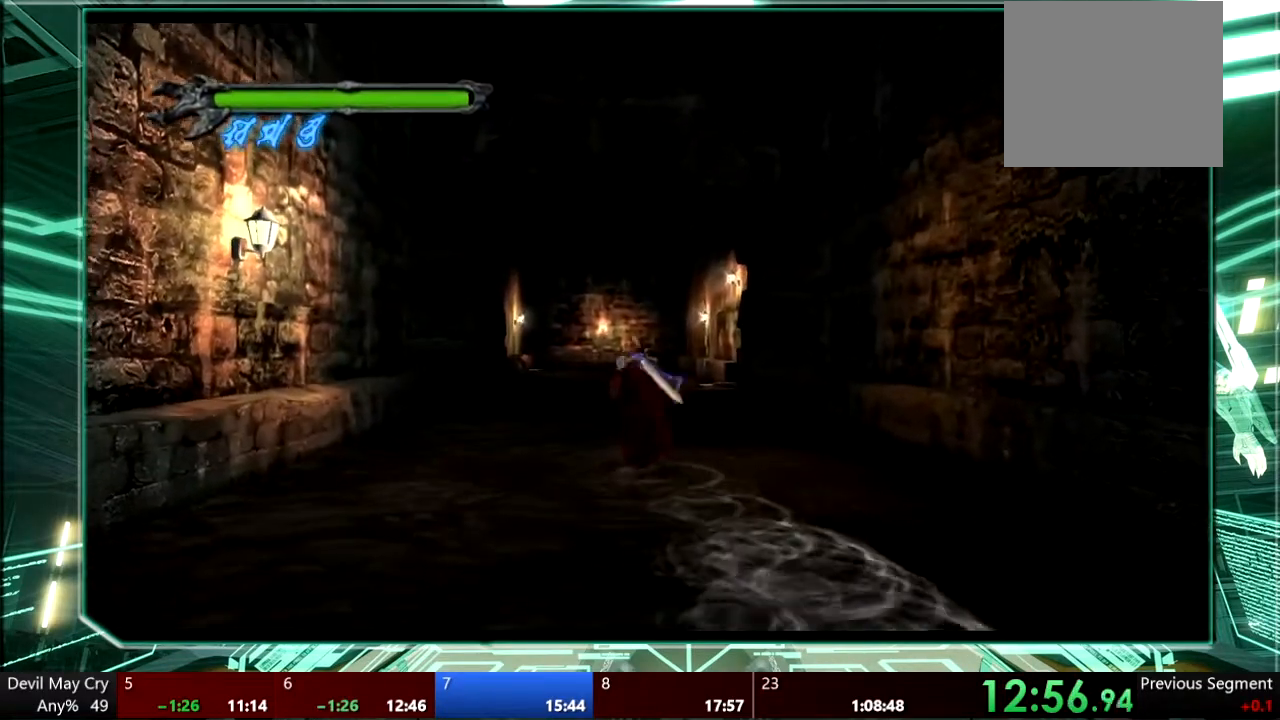
{"dt_ms": 500, "buttons": [], "left_stick": "down", "right_stick": "center", "events": [[67, "TRIANGLE", "down"], [167, "TRIANGLE", "up"], [233, "TRIANGLE", "down"], [333, "TRIANGLE", "up"], [400, "TRIANGLE", "down"], [500, "TRIANGLE", "up"]]}
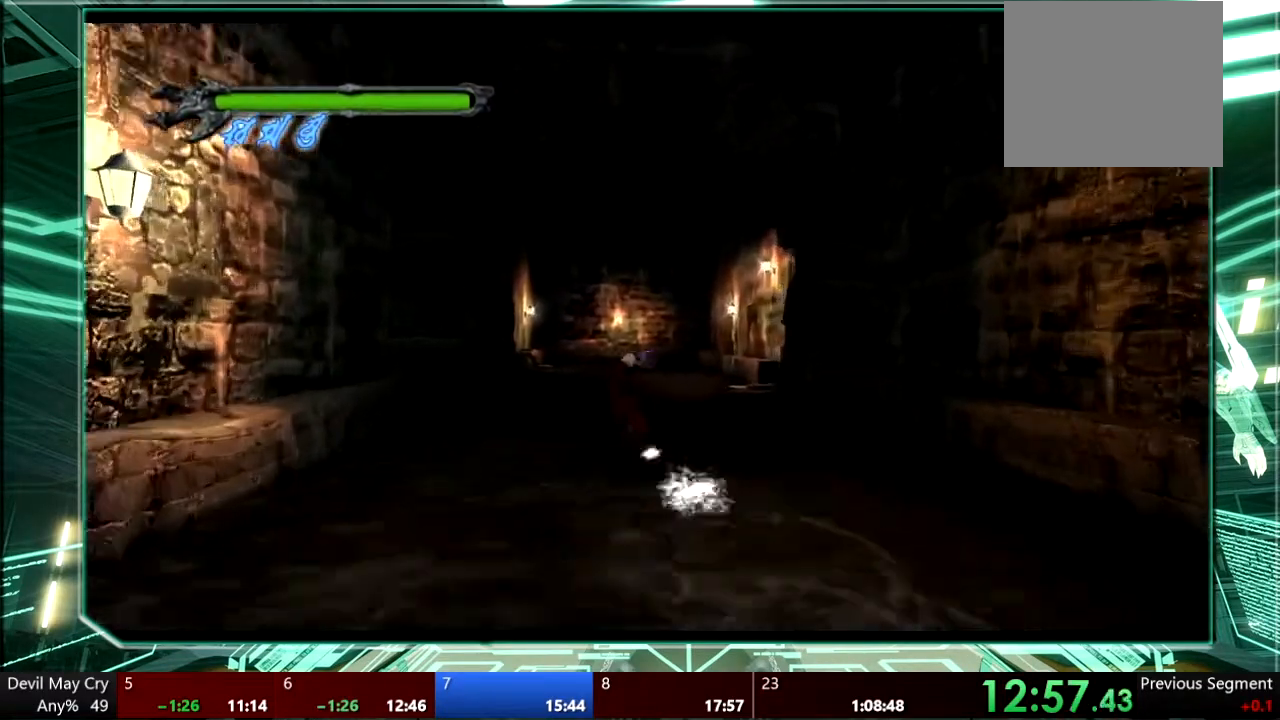
{"dt_ms": 500, "buttons": [], "left_stick": "up", "right_stick": "center", "events": [[133, "left_stick", "center"], [233, "left_stick", "up"]]}
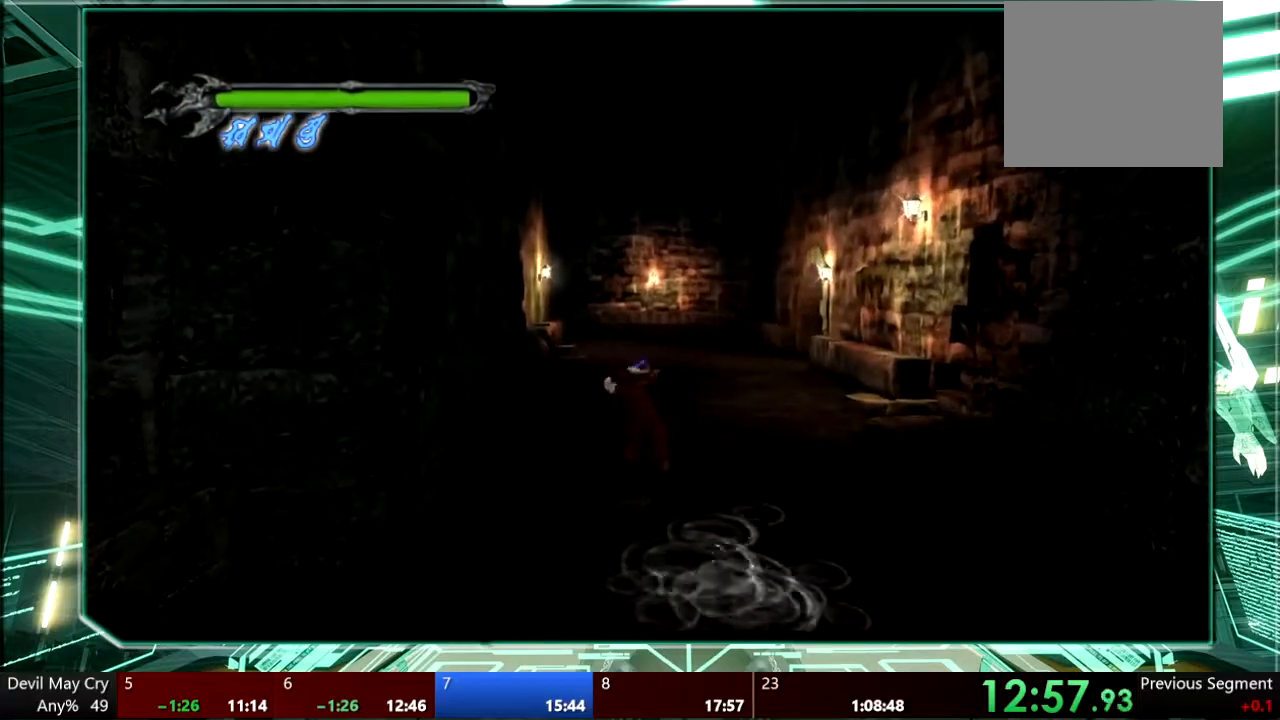
{"dt_ms": 1000, "buttons": [], "left_stick": "up", "right_stick": "center"}
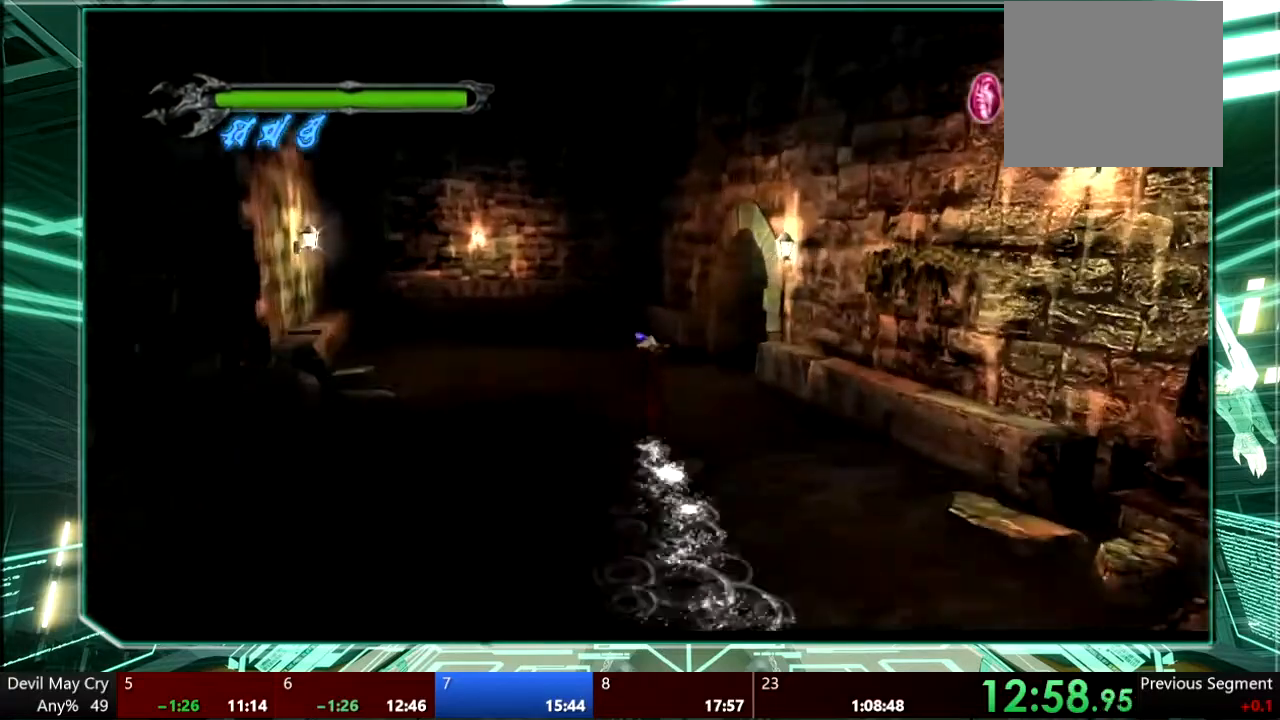
{"dt_ms": 500, "buttons": [], "left_stick": "up", "right_stick": "center", "events": []}
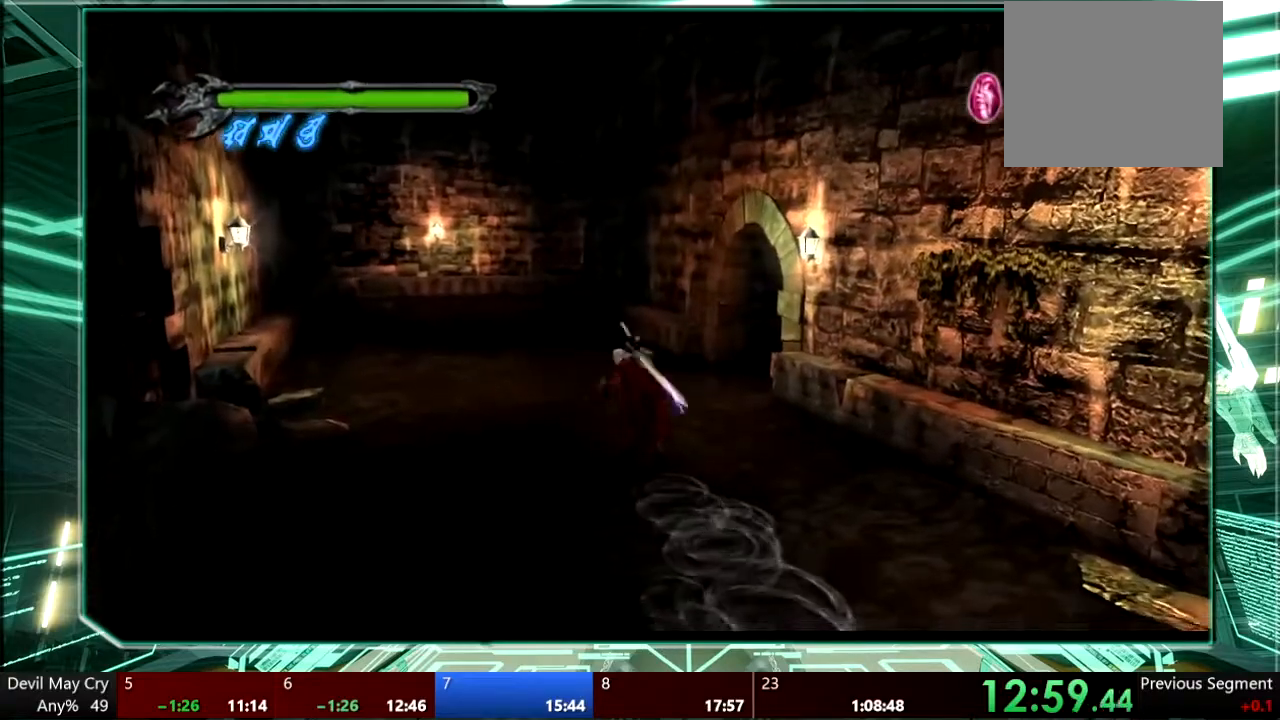
{"dt_ms": 500, "buttons": ["TRIANGLE"], "left_stick": "up", "right_stick": "center", "events": [[133, "TRIANGLE", "down"], [233, "TRIANGLE", "up"], [300, "TRIANGLE", "down"]]}
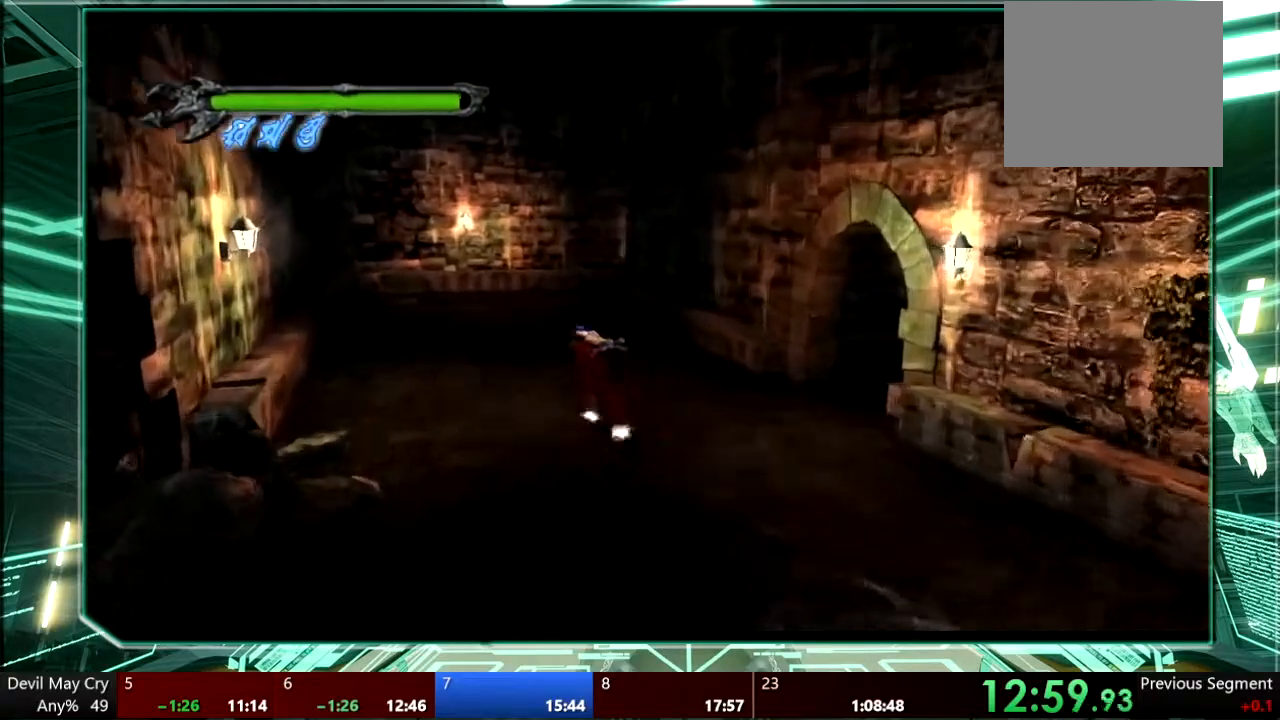
{"dt_ms": 500, "buttons": [], "left_stick": "up", "right_stick": "center", "events": [[100, "TRIANGLE", "up"], [167, "TRIANGLE", "down"], [267, "TRIANGLE", "up"]]}
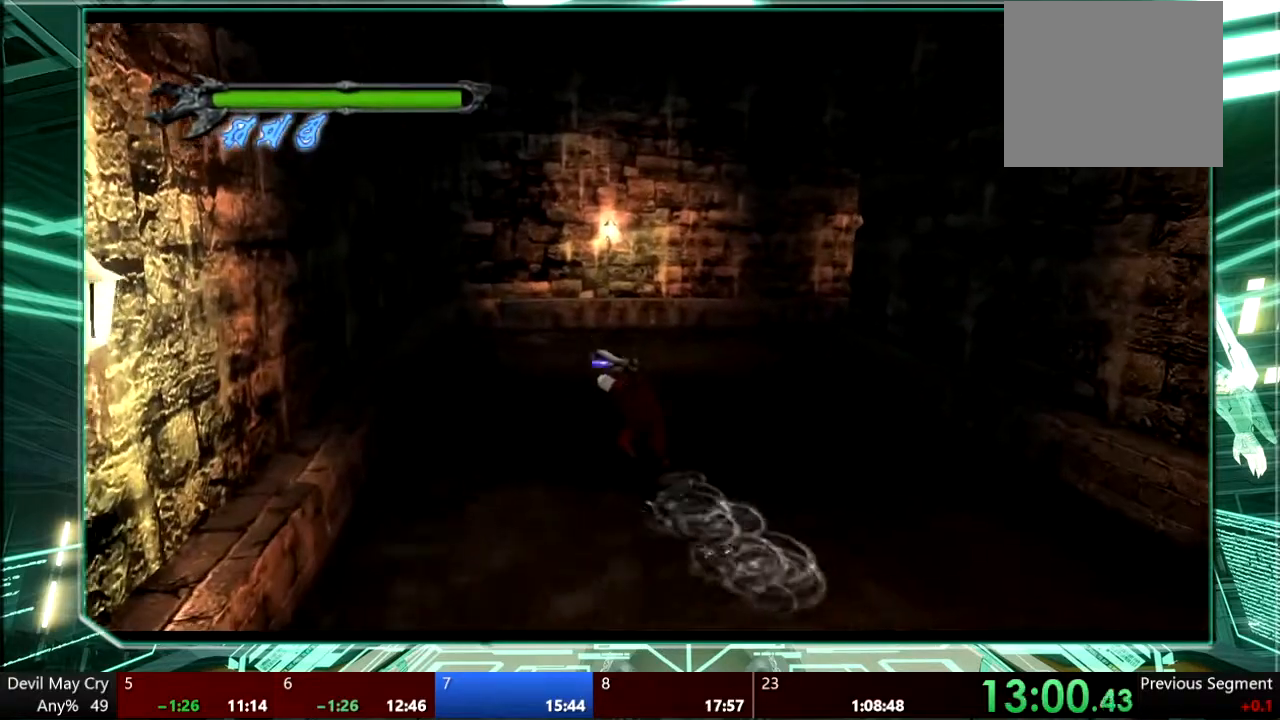
{"dt_ms": 1000, "buttons": ["TRIANGLE"], "left_stick": "up", "right_stick": "center"}
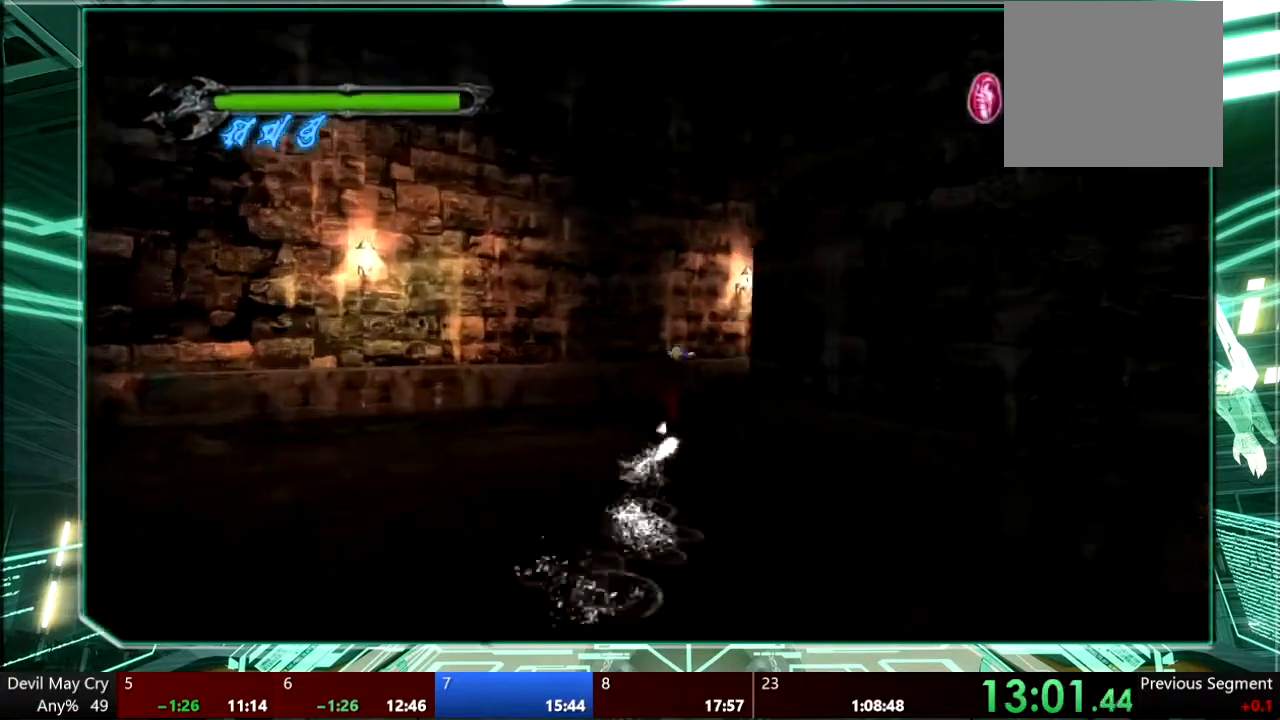
{"dt_ms": 500, "buttons": [], "left_stick": "center", "right_stick": "center", "events": [[67, "TRIANGLE", "up"], [267, "left_stick", "center"]]}
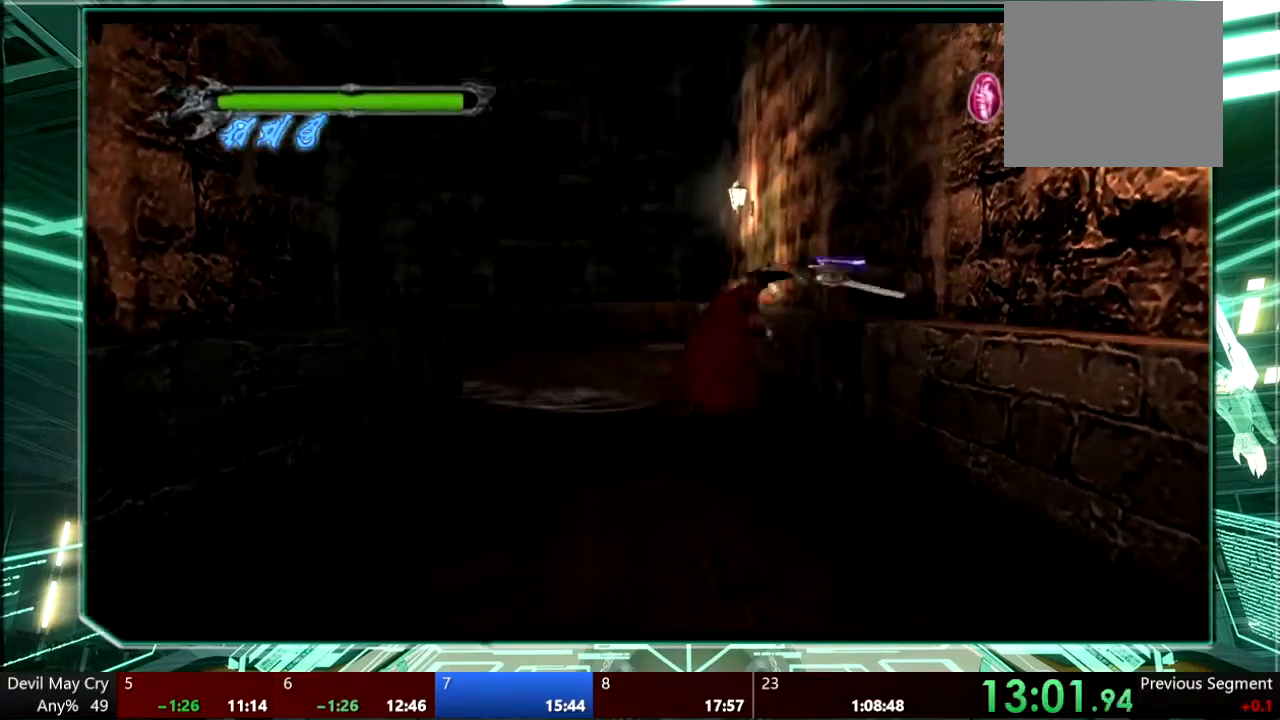
{"dt_ms": 500, "buttons": ["TRIANGLE"], "left_stick": "center", "right_stick": "center"}